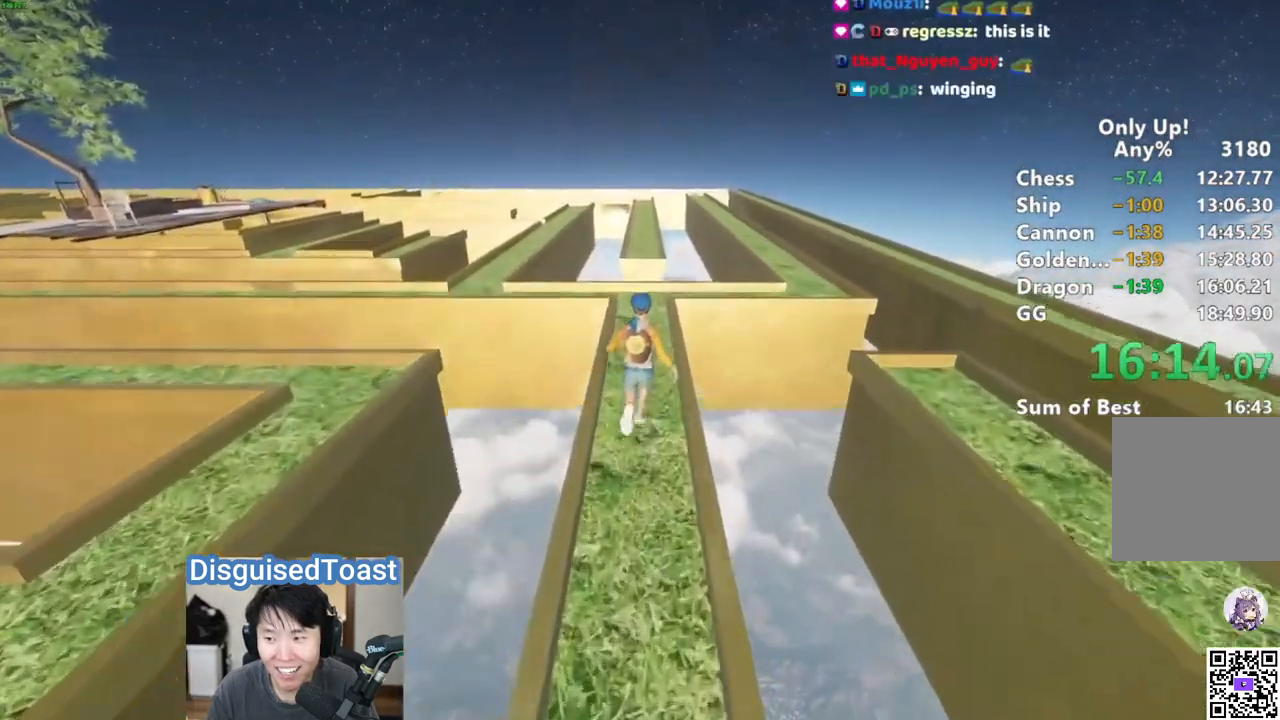
Gameplay with keyboard and mouse; each line is a JSON object with the keys and mouse buttons held at the frame after it. "events" lists presses ("down") and releases ("up") of "a", "alt", "ctrl", "d", "s", "shift", "space", "w", "mouse_left" and "mouse_right" between this image and that frame as [ms after this image, input, new state], when the widget could be followed in between. "mouse_left", "mouse_right" = the "left", "right" buttons of the "mouse" list. No other keys are recorded. Mouse movement is not recorded.
{"keys": ["shift", "w"], "mouse": [], "events": []}
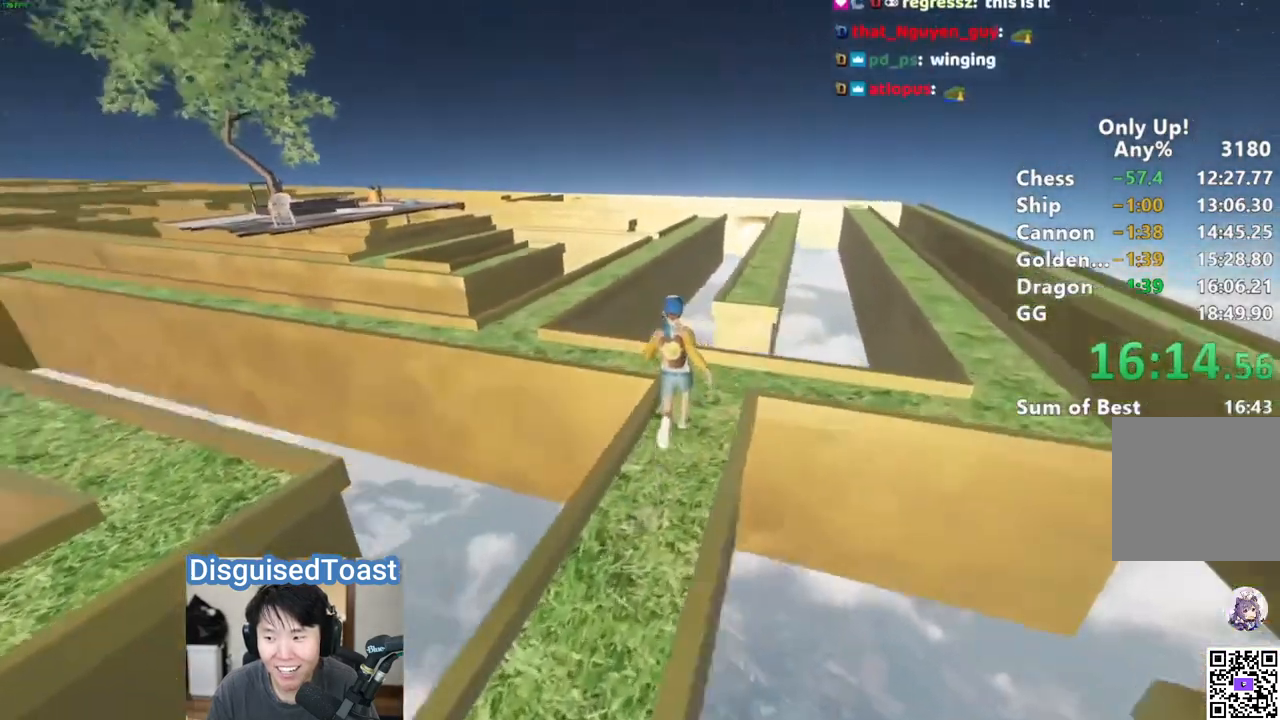
{"keys": ["shift", "w"], "mouse": [], "events": [[117, "a", "down"], [350, "a", "up"]]}
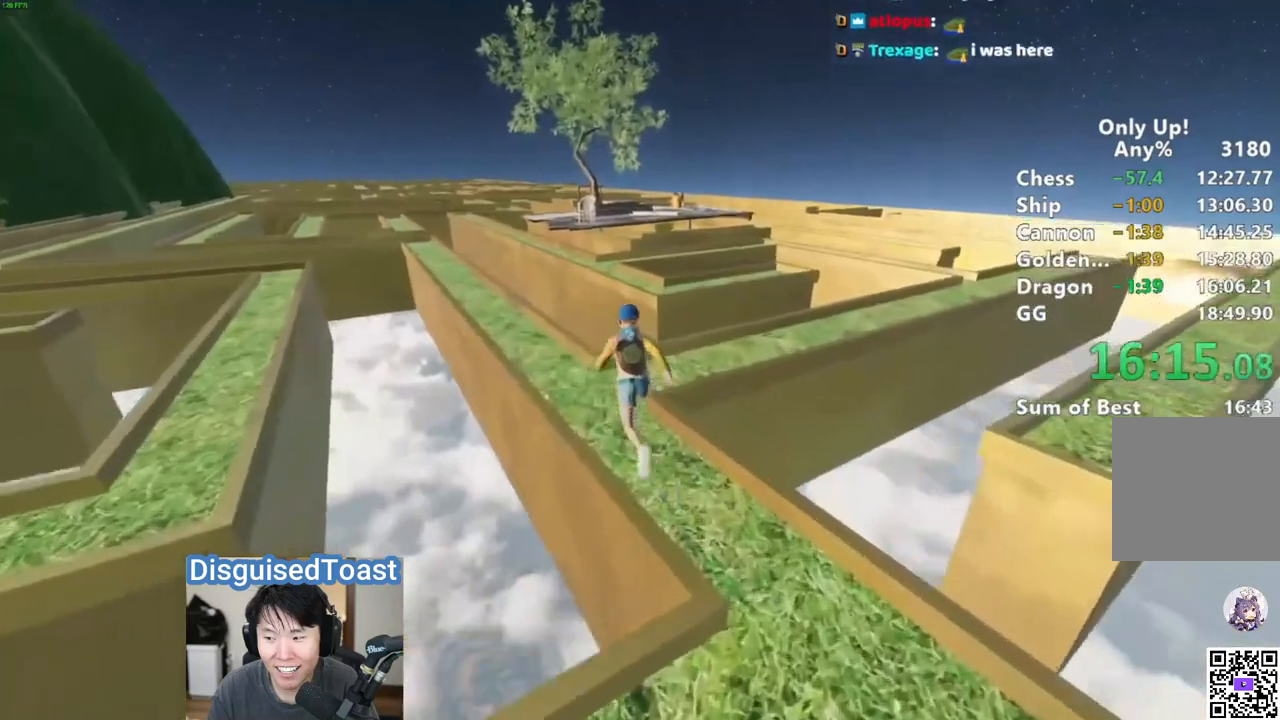
{"keys": ["shift", "w"], "mouse": [], "events": [[150, "space", "down"], [267, "space", "up"]]}
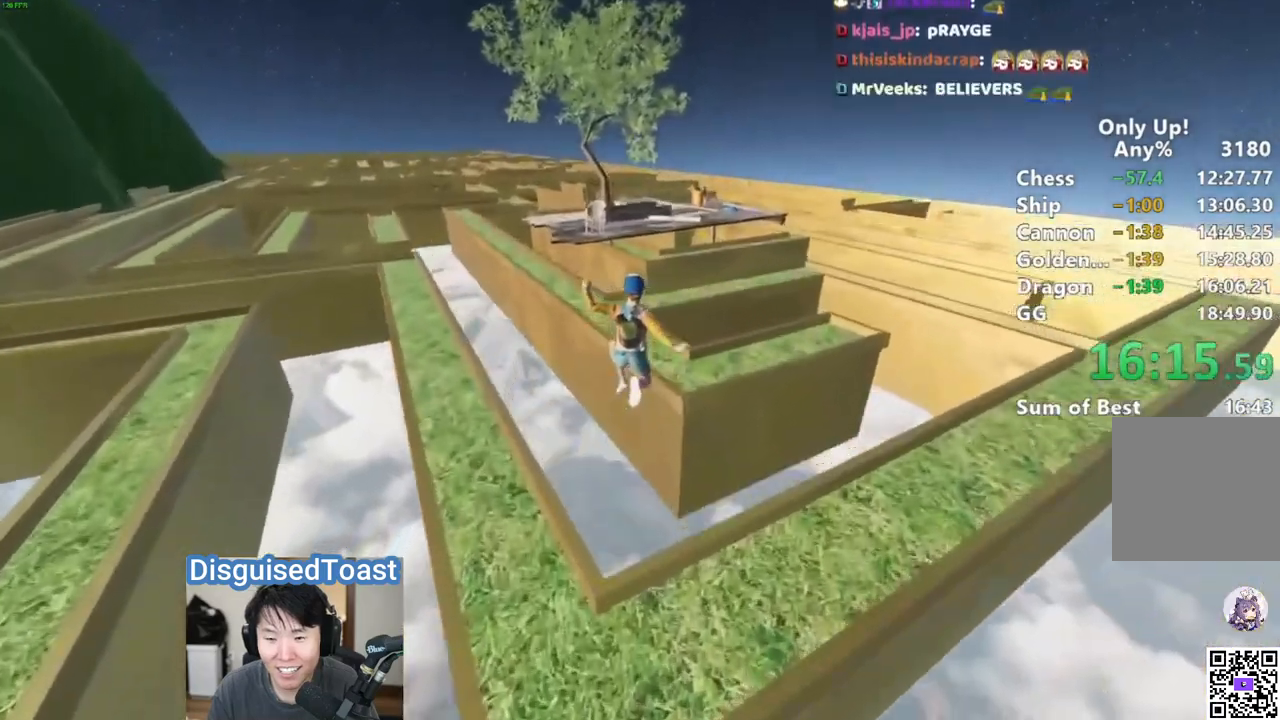
{"keys": ["shift", "w"], "mouse": [], "events": [[117, "d", "down"], [167, "d", "up"], [217, "a", "down"], [450, "a", "up"]]}
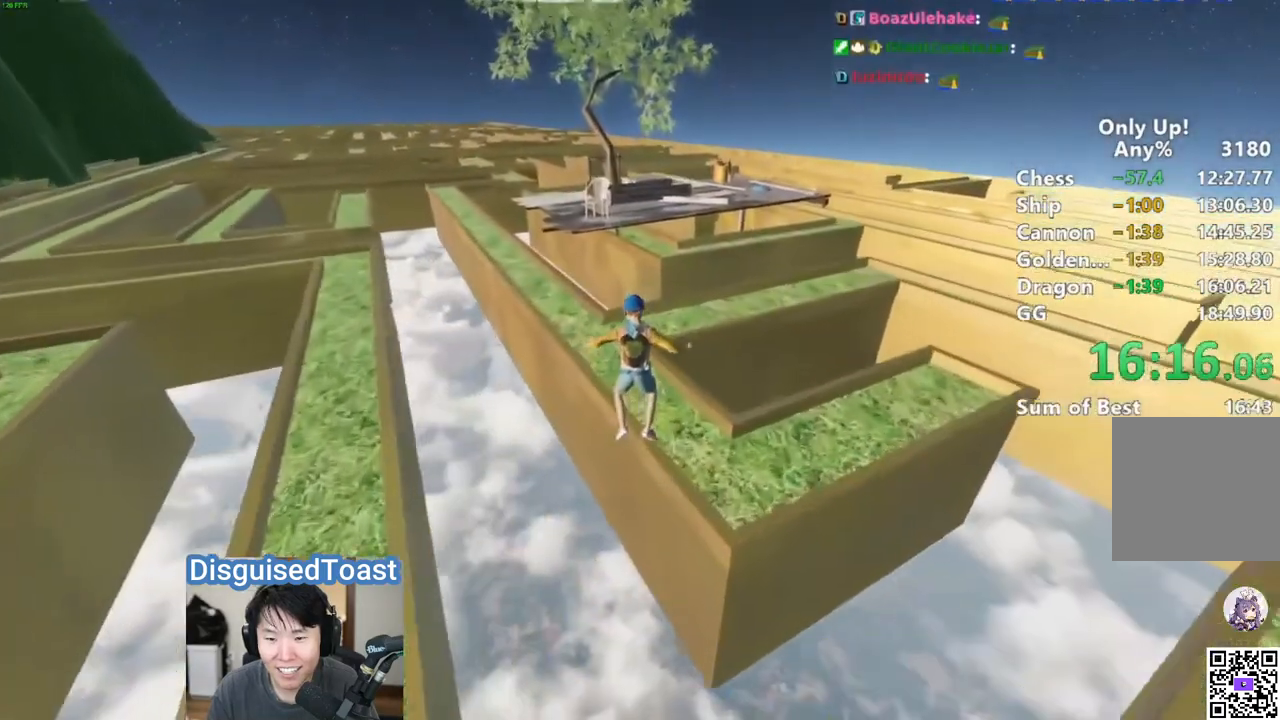
{"keys": ["shift", "w"], "mouse": [], "events": [[350, "space", "down"], [467, "space", "up"]]}
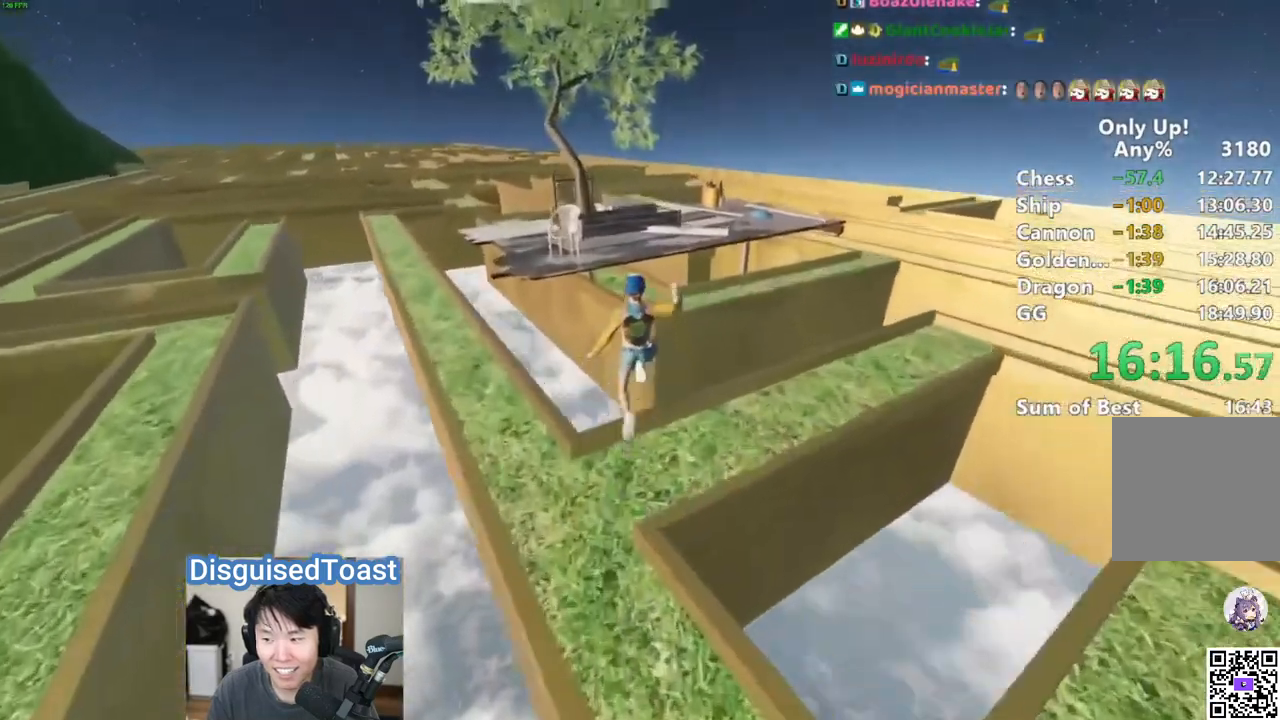
{"keys": ["shift", "w"], "mouse": [], "events": [[17, "a", "down"], [267, "a", "up"], [400, "a", "down"], [500, "a", "up"]]}
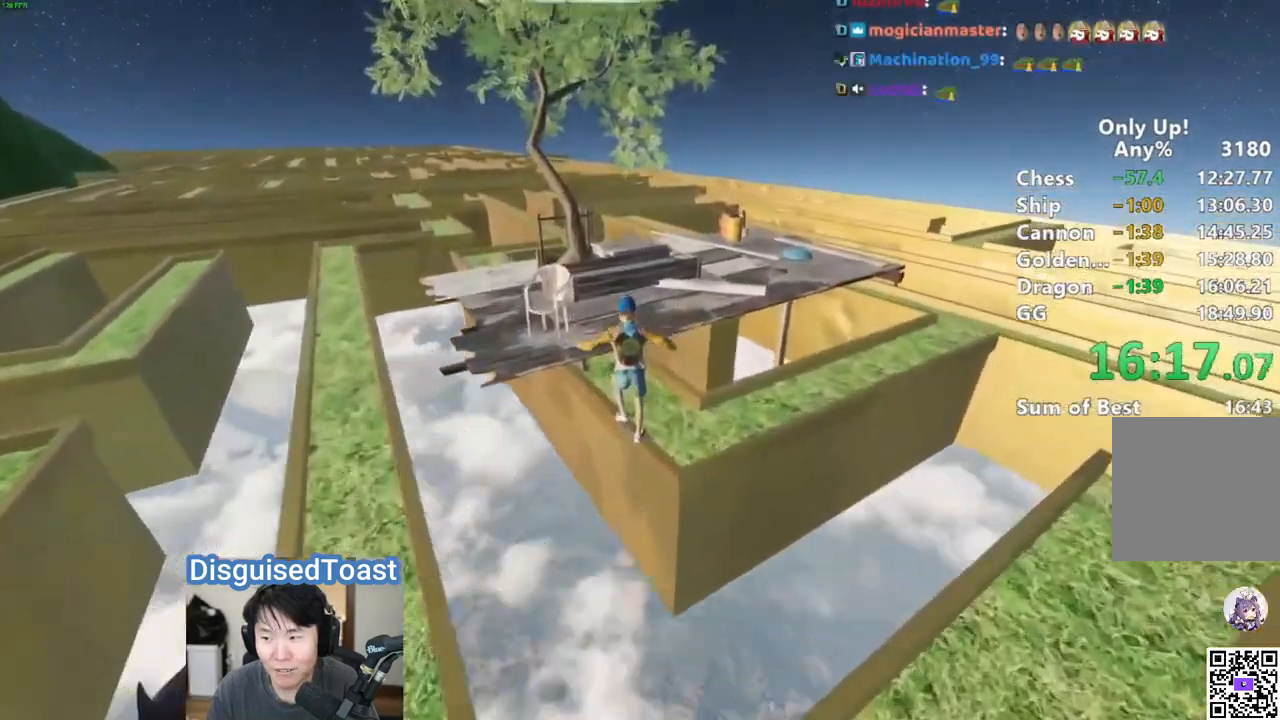
{"keys": ["shift", "w"], "mouse": [], "events": []}
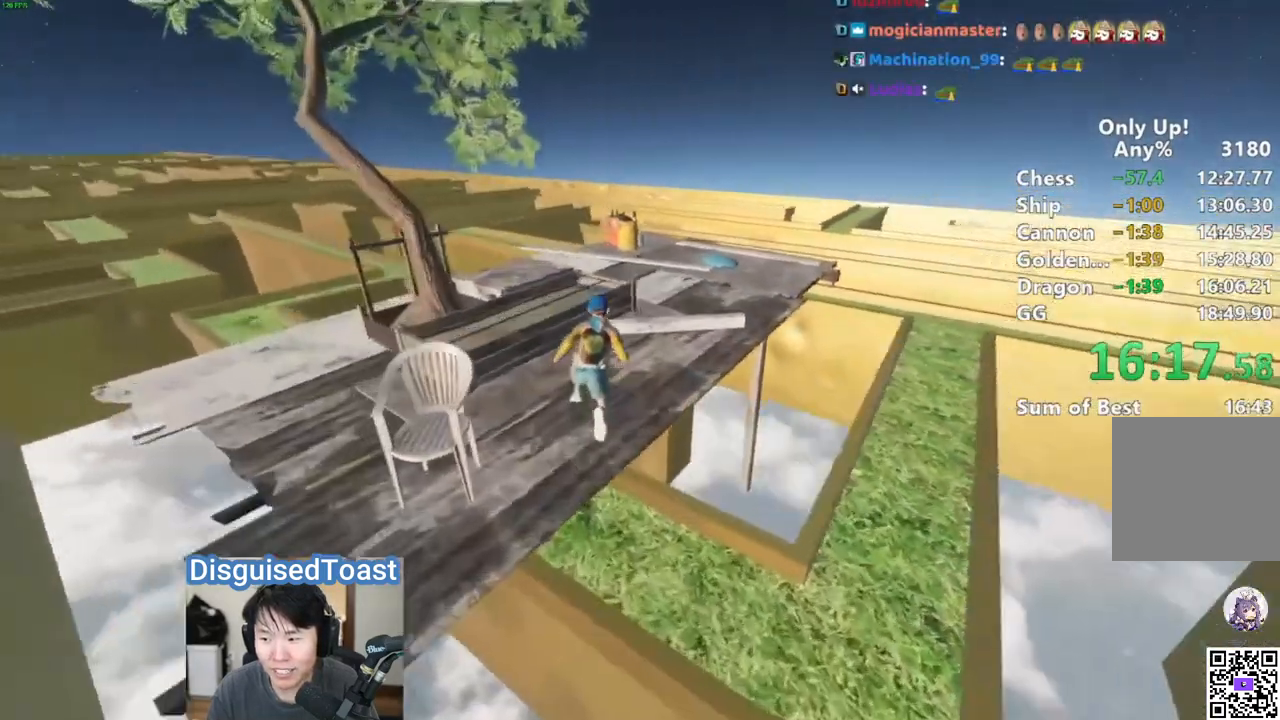
{"keys": ["shift", "w"], "mouse": [], "events": []}
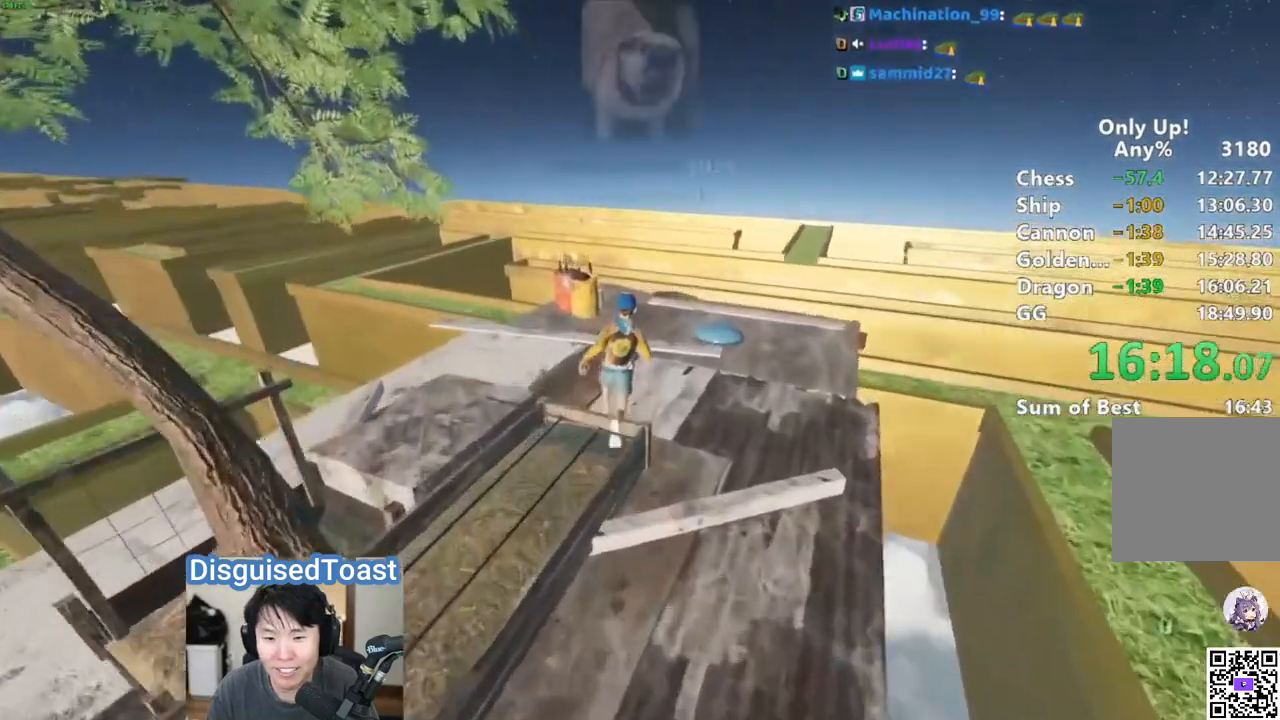
{"keys": ["w"], "mouse": []}
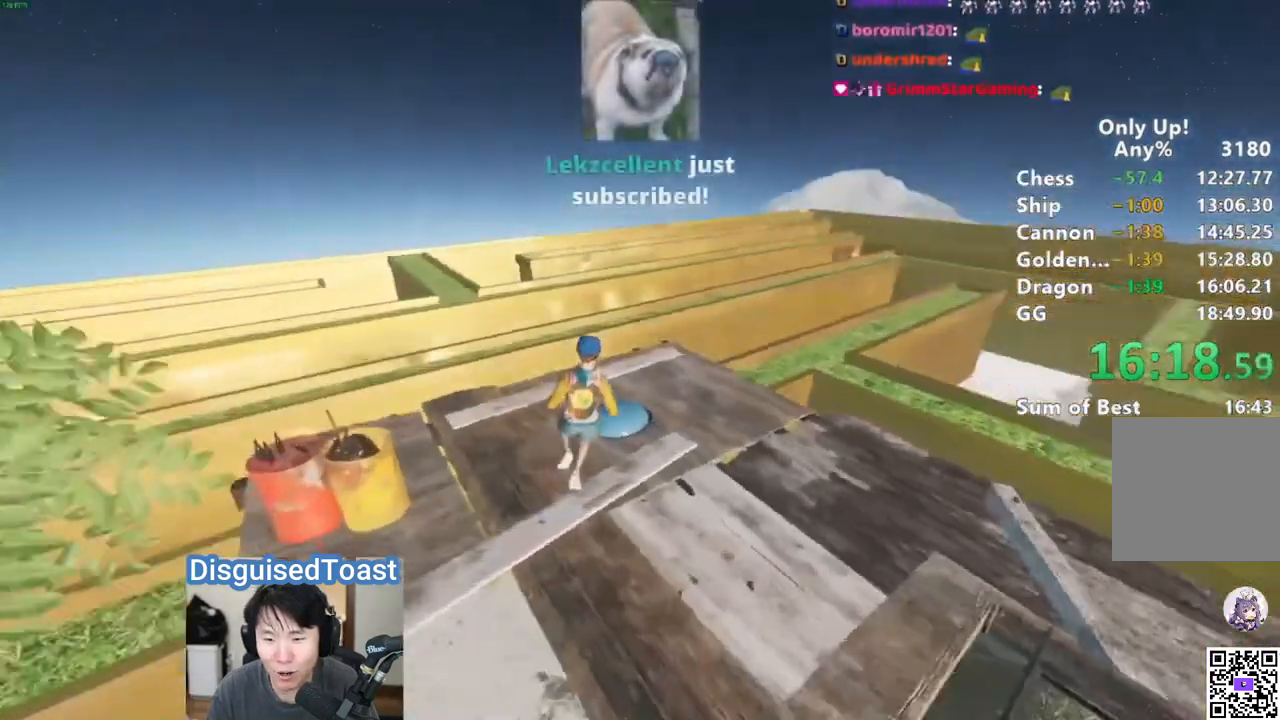
{"keys": ["w"], "mouse": [], "events": []}
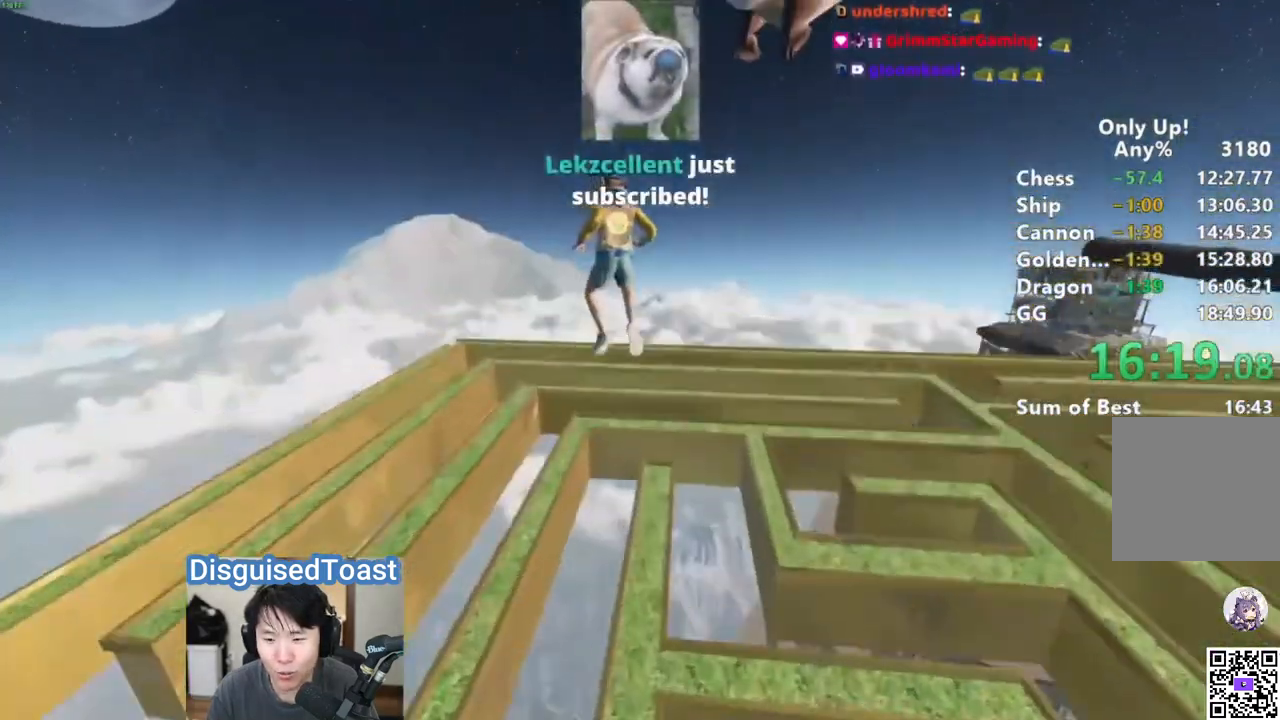
{"keys": ["a", "w"], "mouse": []}
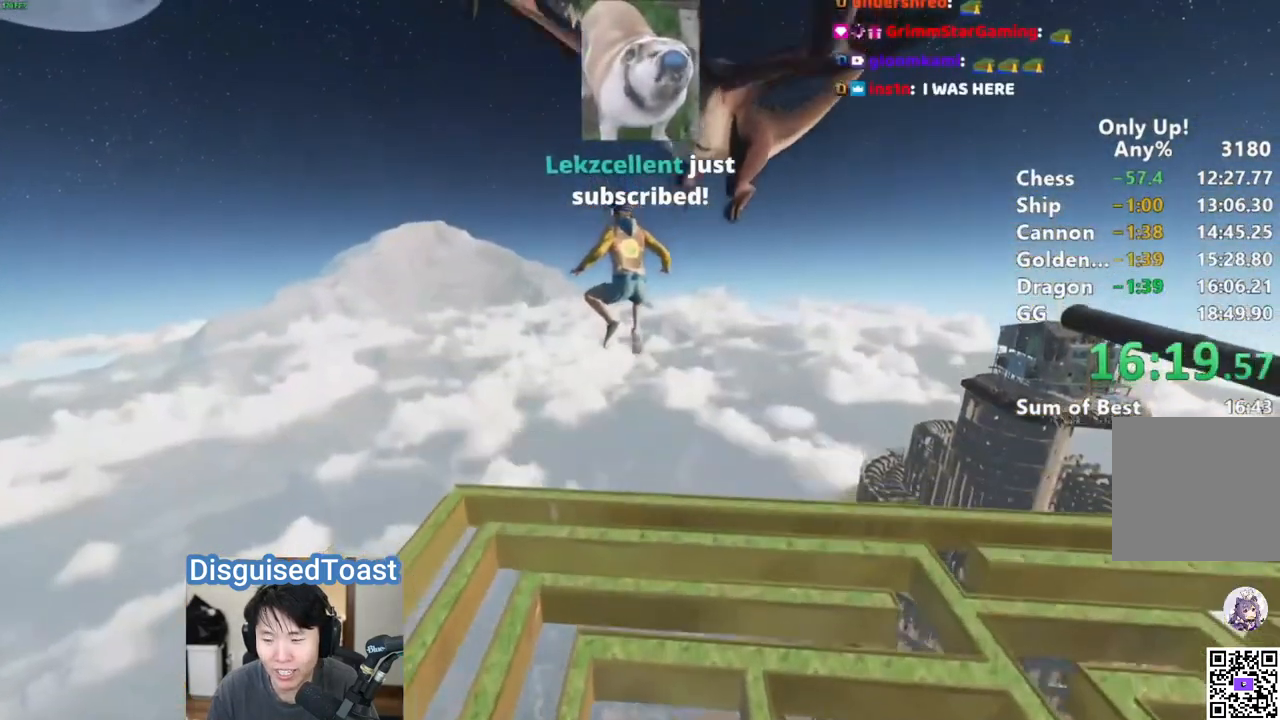
{"keys": ["w"], "mouse": [], "events": [[67, "a", "up"], [117, "a", "down"], [250, "a", "up"], [283, "a", "down"], [383, "a", "up"]]}
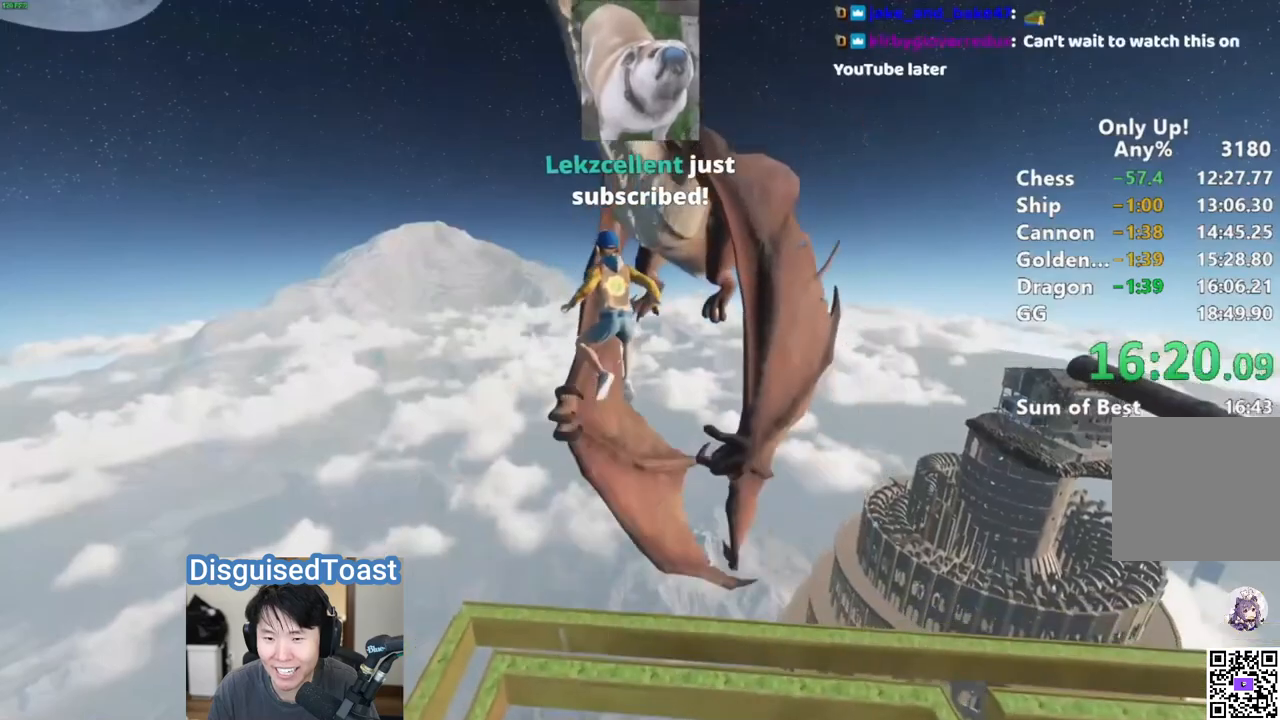
{"keys": ["a", "w"], "mouse": [], "events": [[100, "a", "down"], [283, "a", "up"], [400, "a", "down"]]}
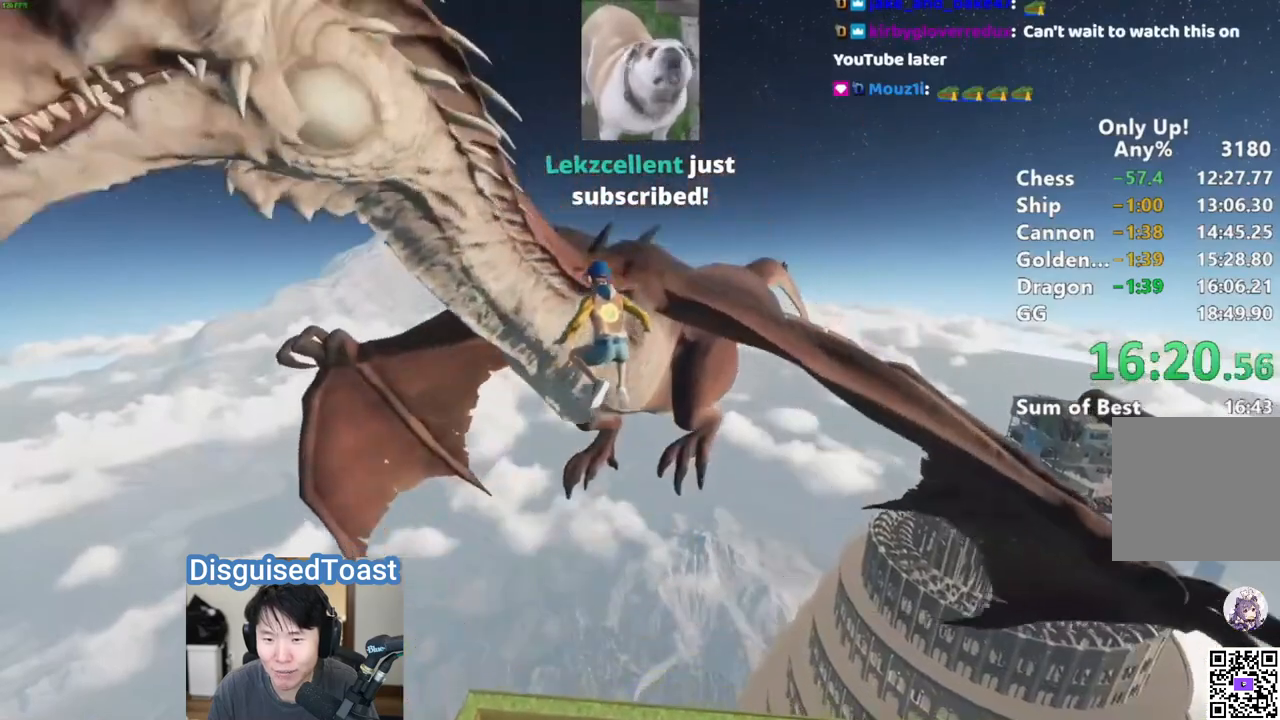
{"keys": ["d", "s"], "mouse": [], "events": [[133, "a", "up"], [167, "w", "up"], [250, "s", "down"], [417, "d", "down"]]}
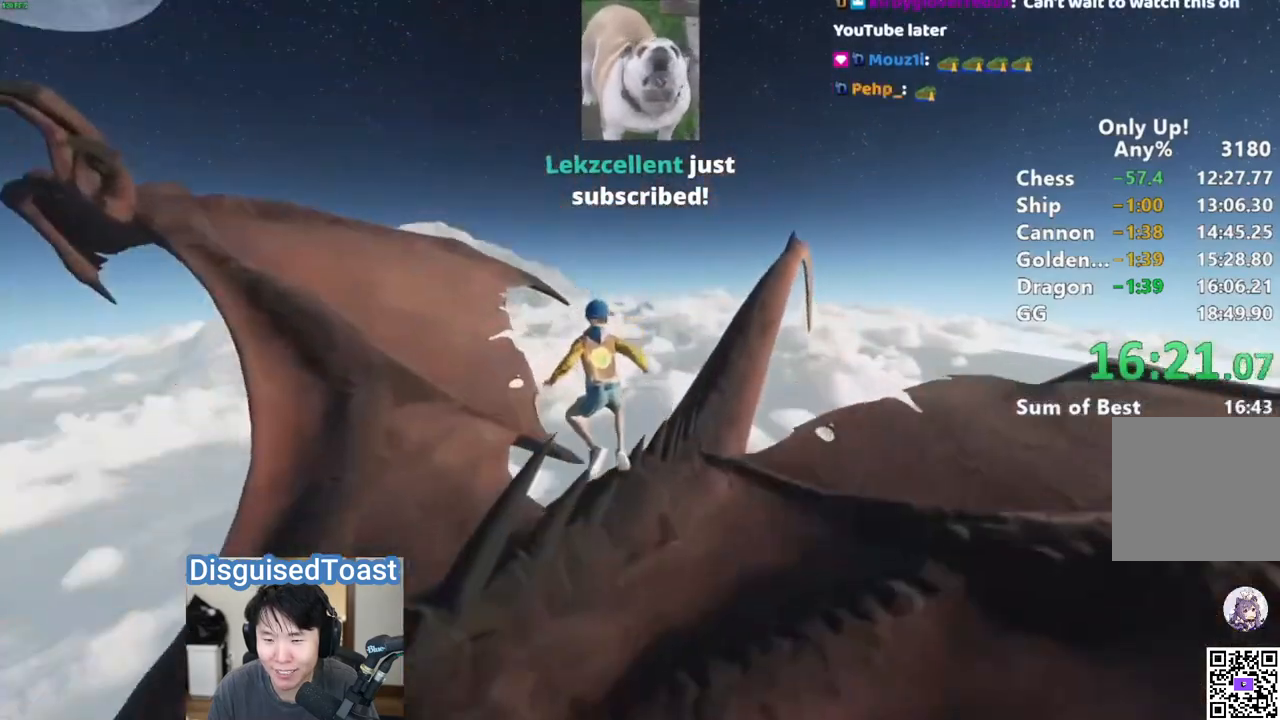
{"keys": ["s"], "mouse": [], "events": [[67, "d", "up"], [67, "s", "up"], [217, "s", "down"], [267, "a", "down"], [467, "a", "up"]]}
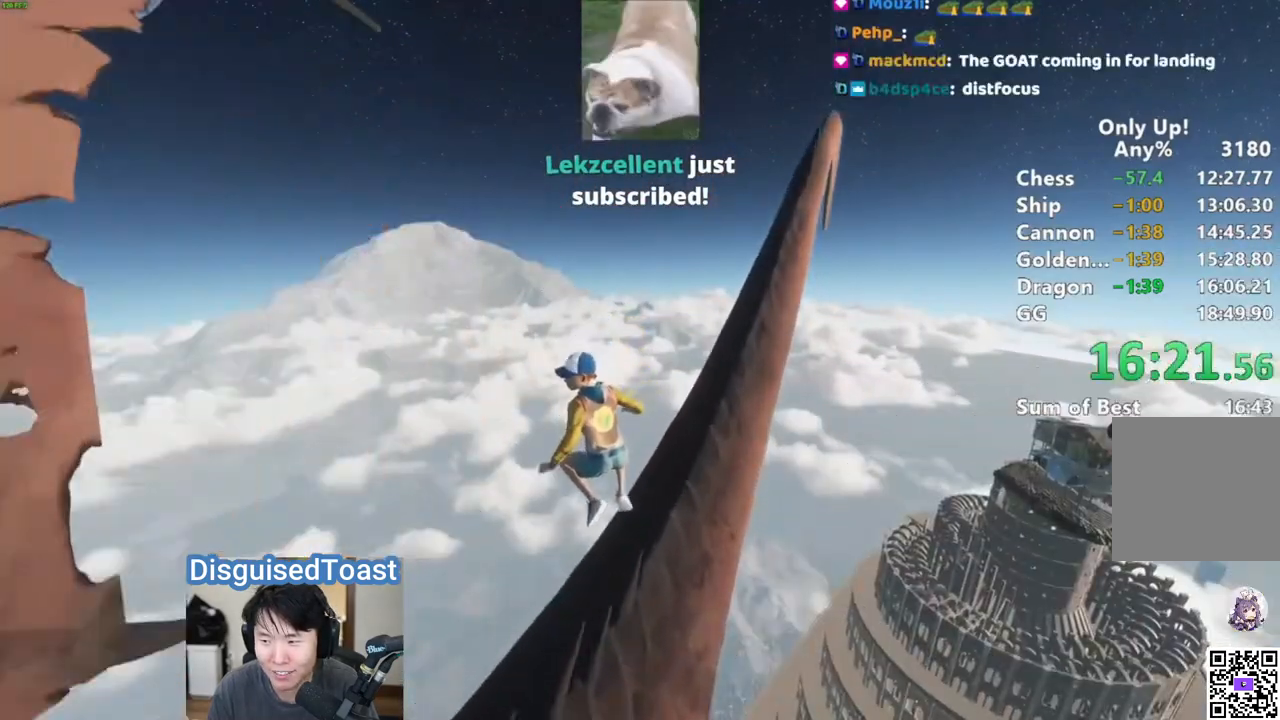
{"keys": [], "mouse": [], "events": [[67, "a", "down"], [100, "a", "up"], [233, "s", "up"]]}
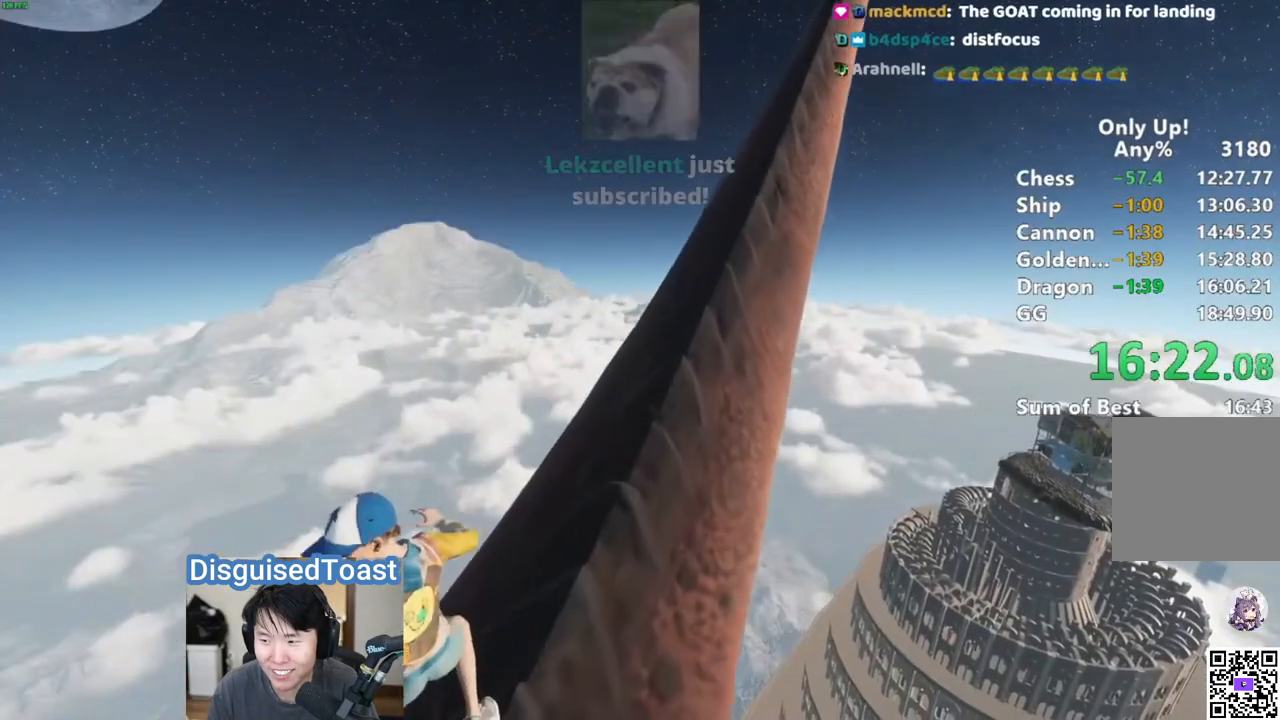
{"keys": ["d"], "mouse": [], "events": [[167, "d", "down"], [217, "d", "up"], [500, "d", "down"]]}
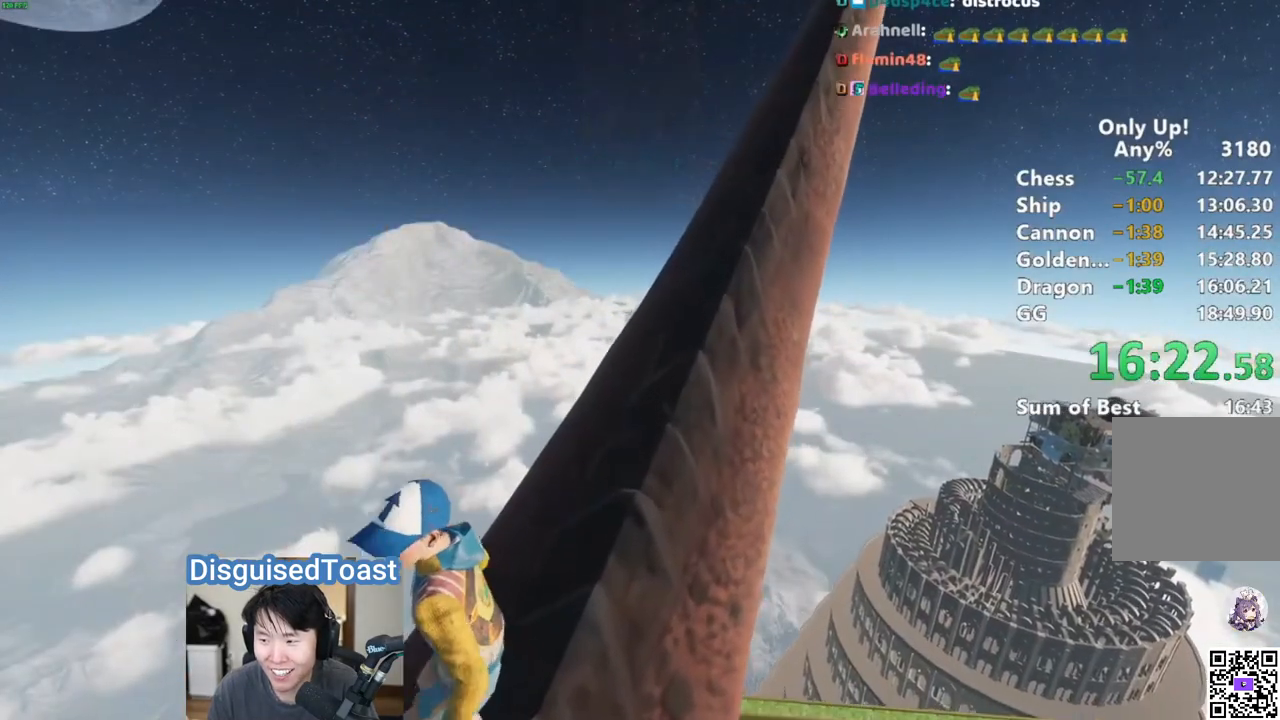
{"keys": [], "mouse": [], "events": [[67, "d", "up"]]}
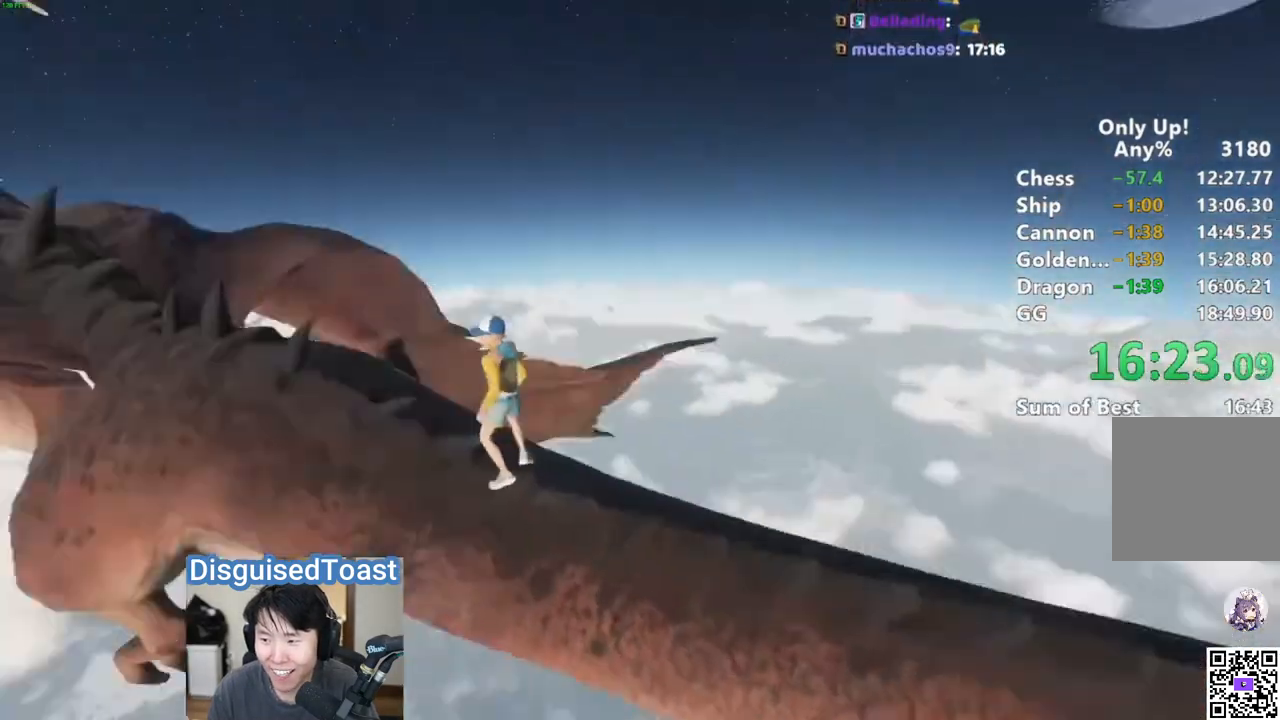
{"keys": [], "mouse": [], "events": []}
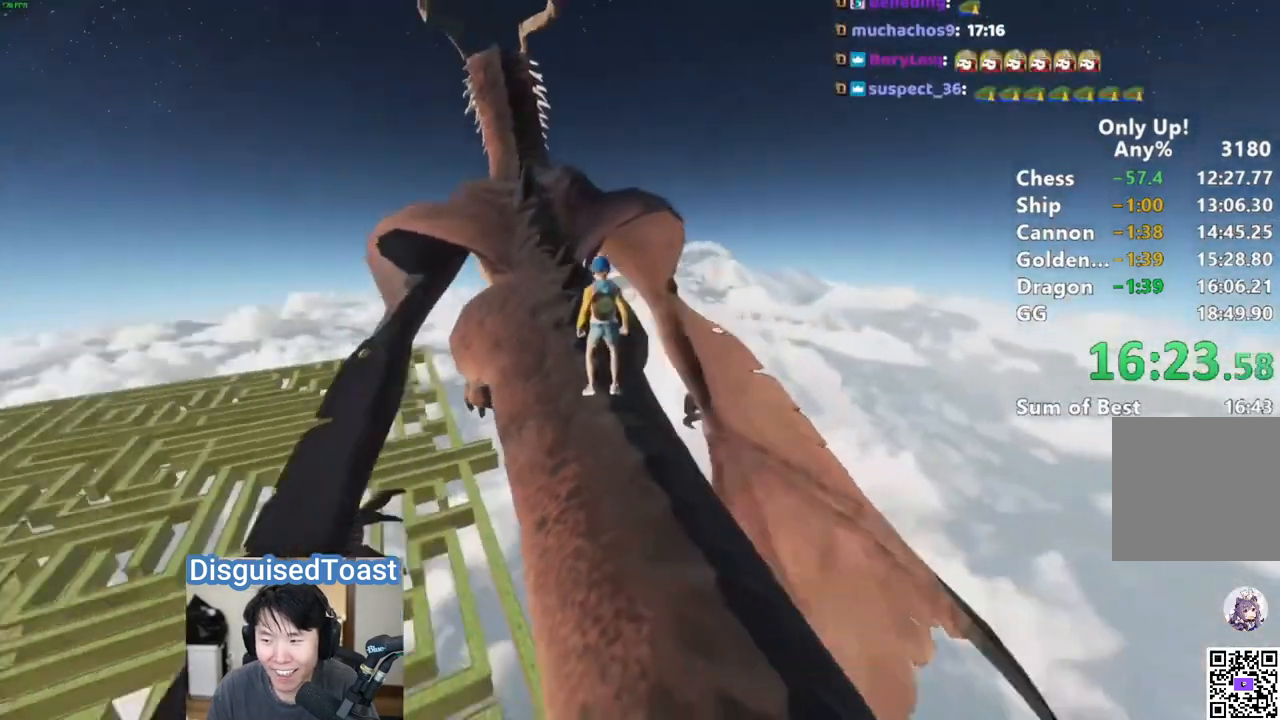
{"keys": [], "mouse": [], "events": []}
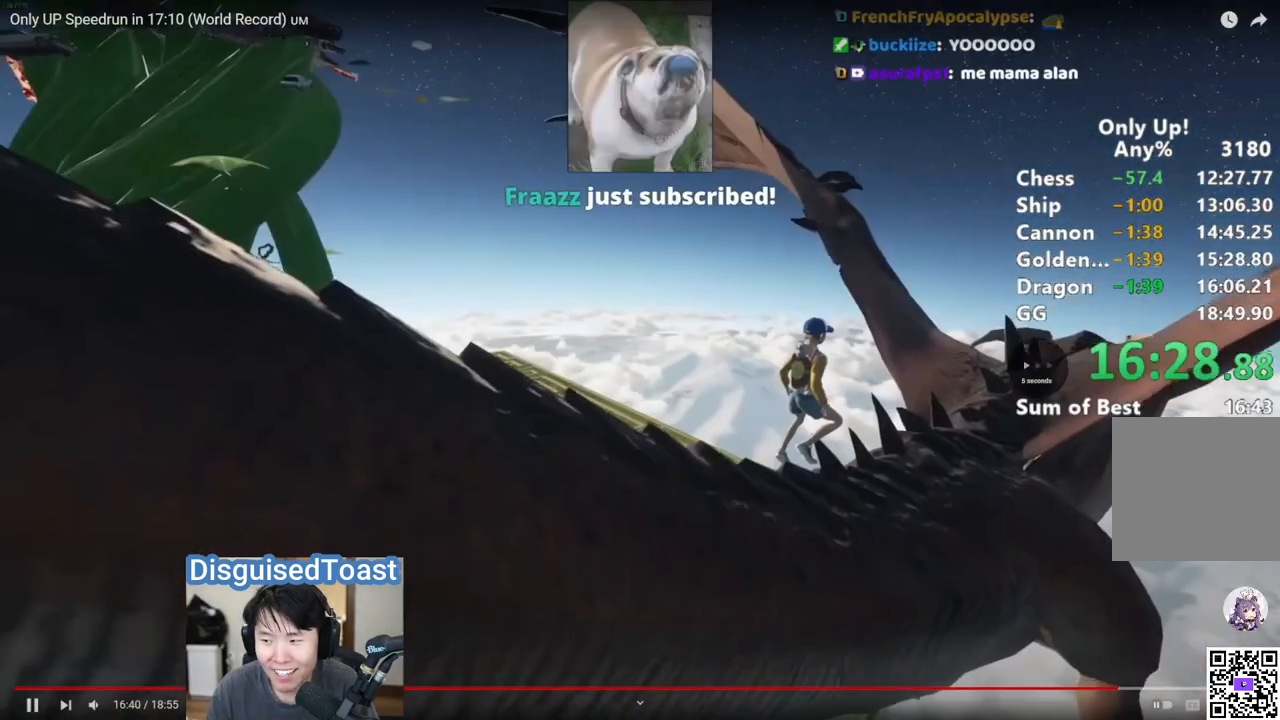
{"keys": [], "mouse": [], "events": []}
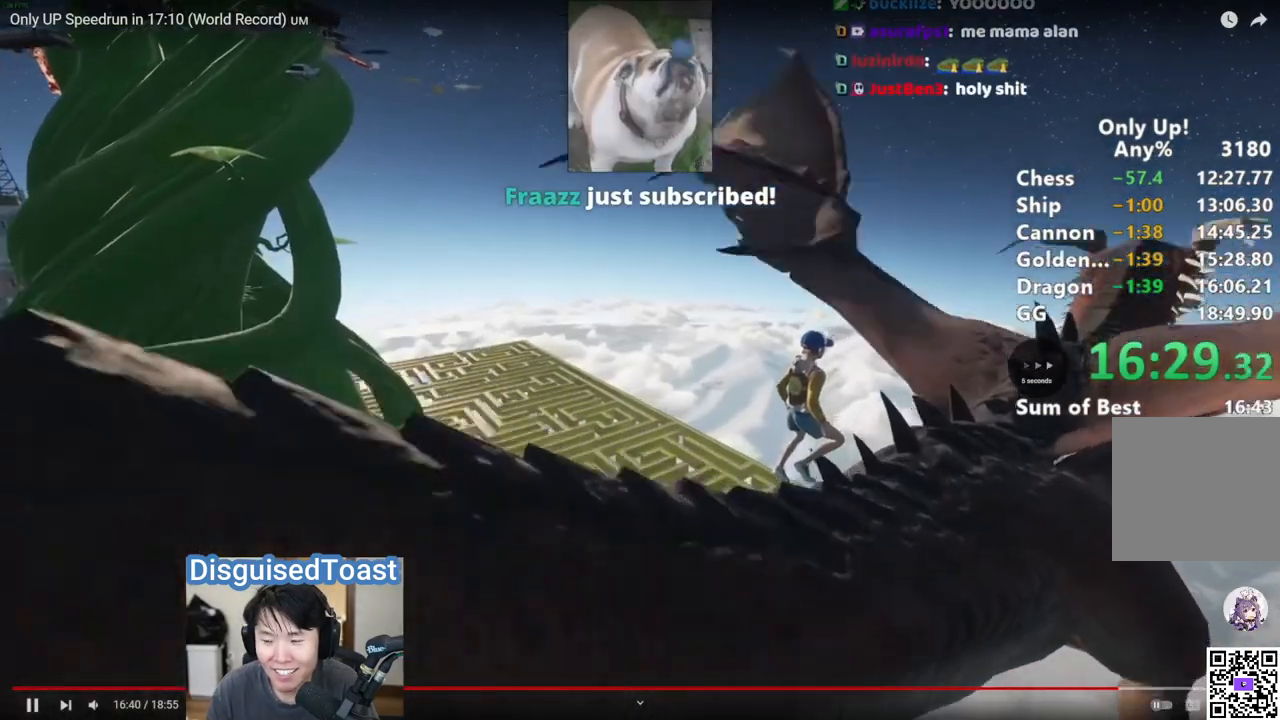
{"keys": [], "mouse": [], "events": []}